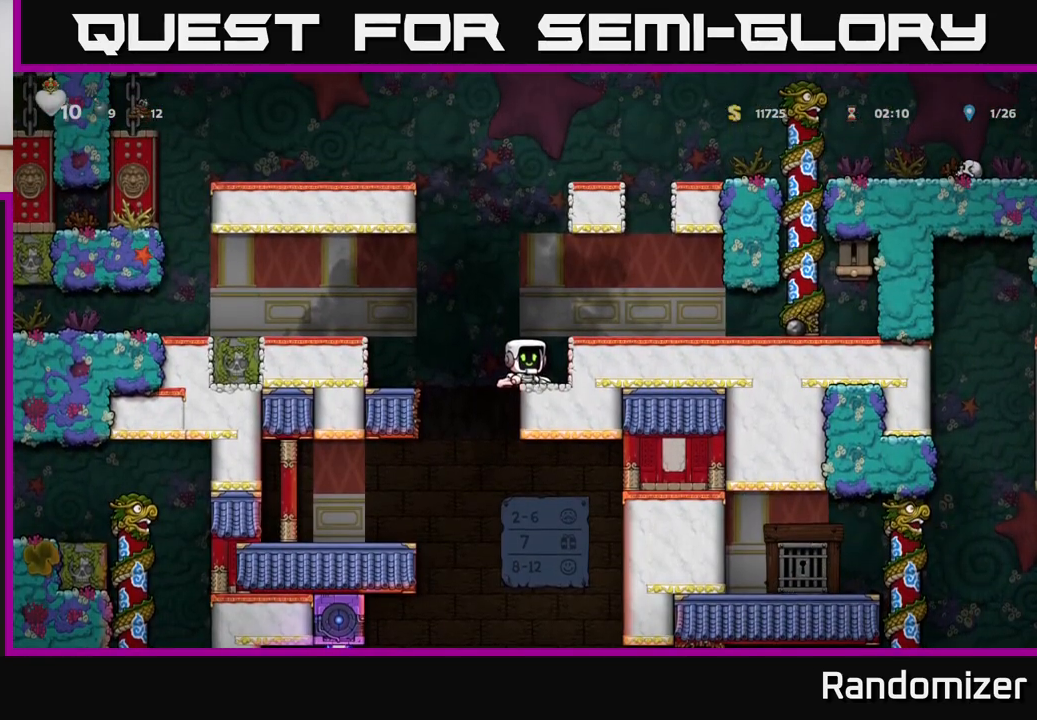
Gameplay with a controller (Xbox layout); each line is a JSON object with the inputs held at the frame after it. "events" lists button and stick changes between this image and that frame as [ms after this image, input, new state], when the widget could be followed in between.
{"buttons": [], "left_stick": "left", "right_stick": "center", "events": [[350, "left_stick", "left"]]}
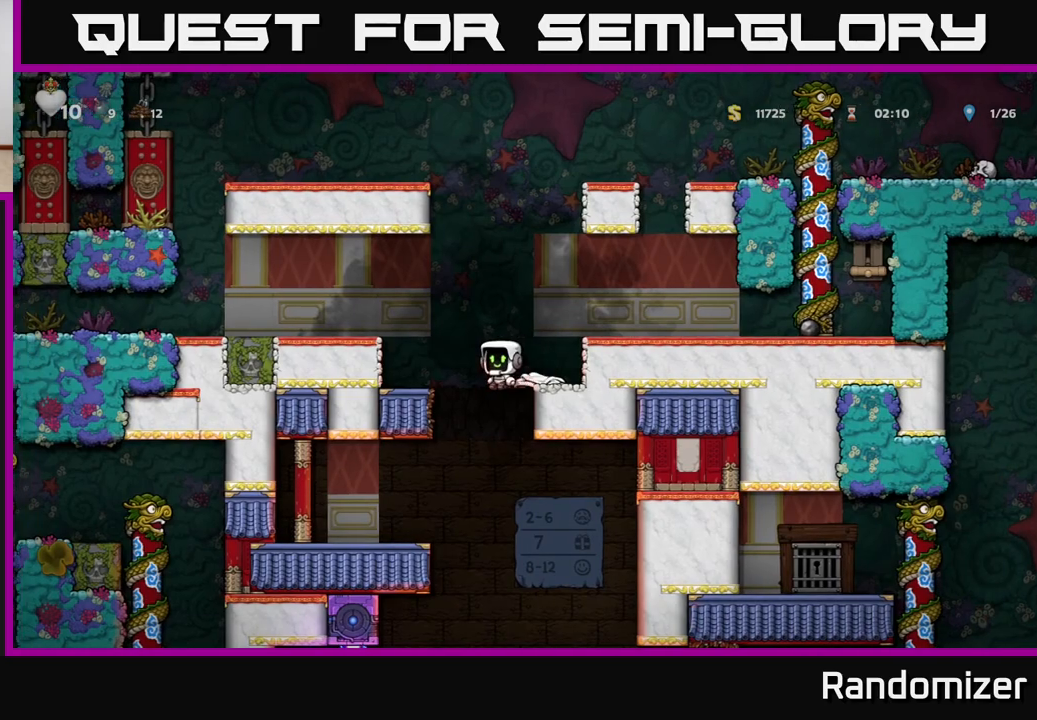
{"buttons": [], "left_stick": "center", "right_stick": "center", "events": [[267, "left_stick", "center"]]}
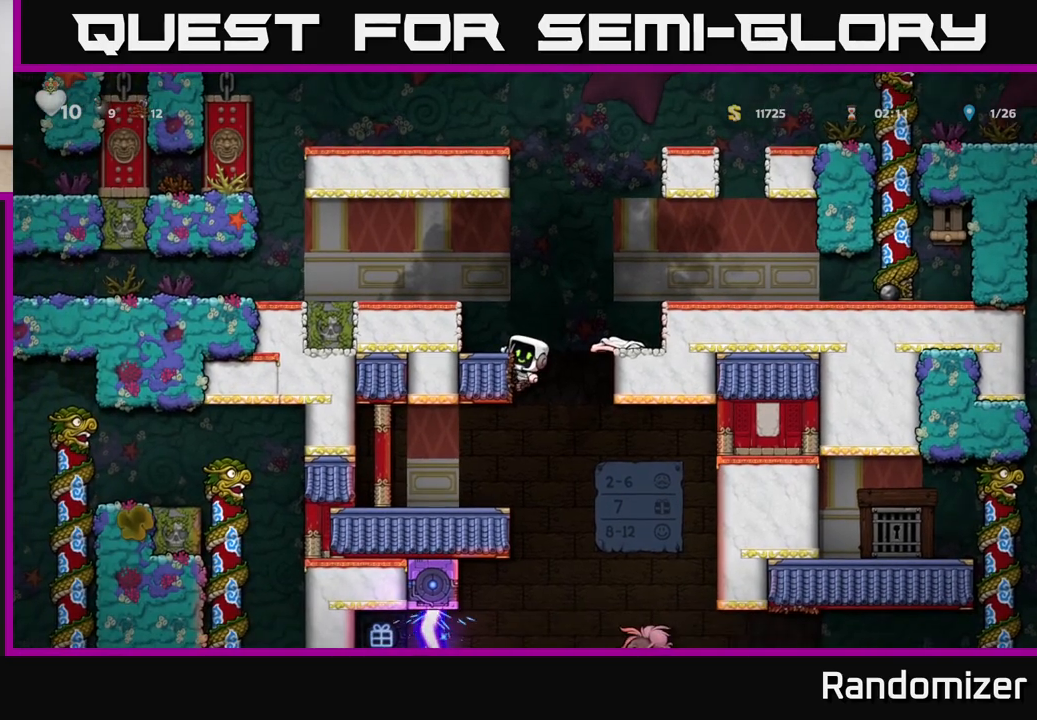
{"buttons": ["A"], "left_stick": "down", "right_stick": "center", "events": [[367, "left_stick", "down"], [500, "A", "down"]]}
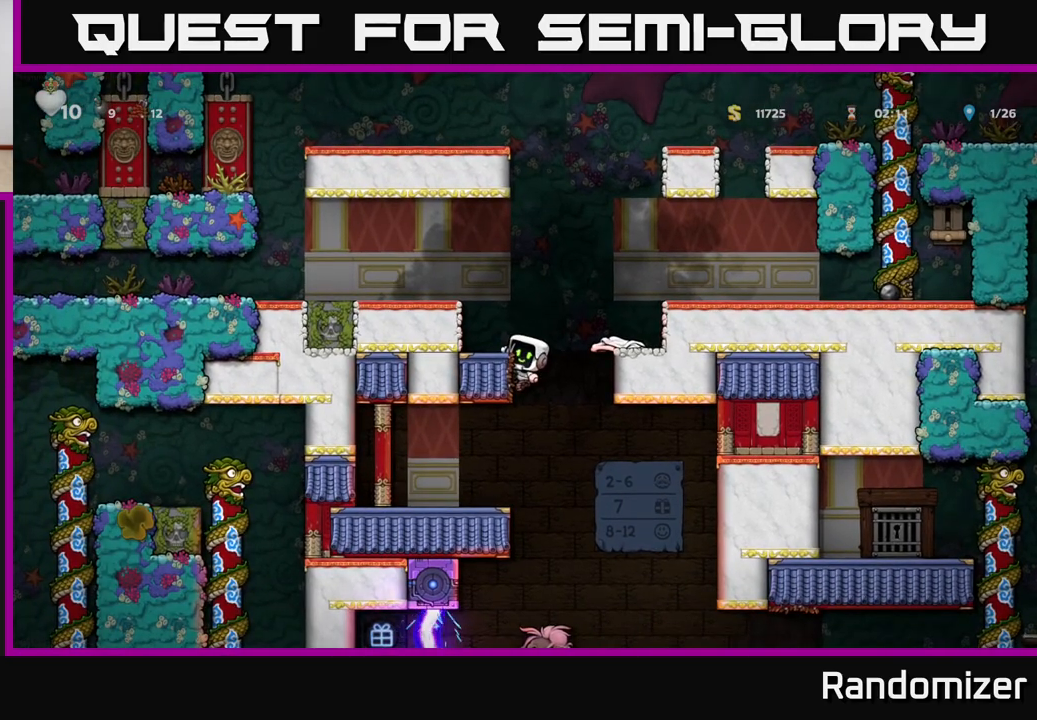
{"buttons": [], "left_stick": "center", "right_stick": "center", "events": [[83, "A", "up"], [167, "left_stick", "center"], [250, "left_stick", "left"], [400, "left_stick", "center"]]}
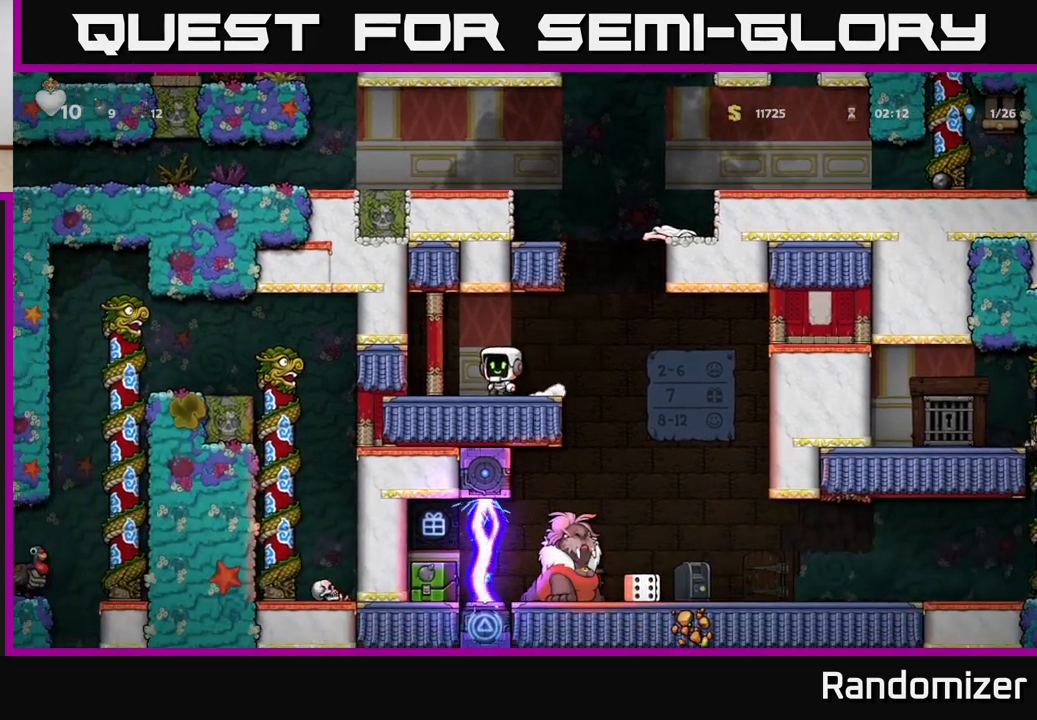
{"buttons": [], "left_stick": "center", "right_stick": "center", "events": [[150, "left_stick", "down"], [283, "L1", "down"], [417, "L1", "up"], [417, "left_stick", "center"]]}
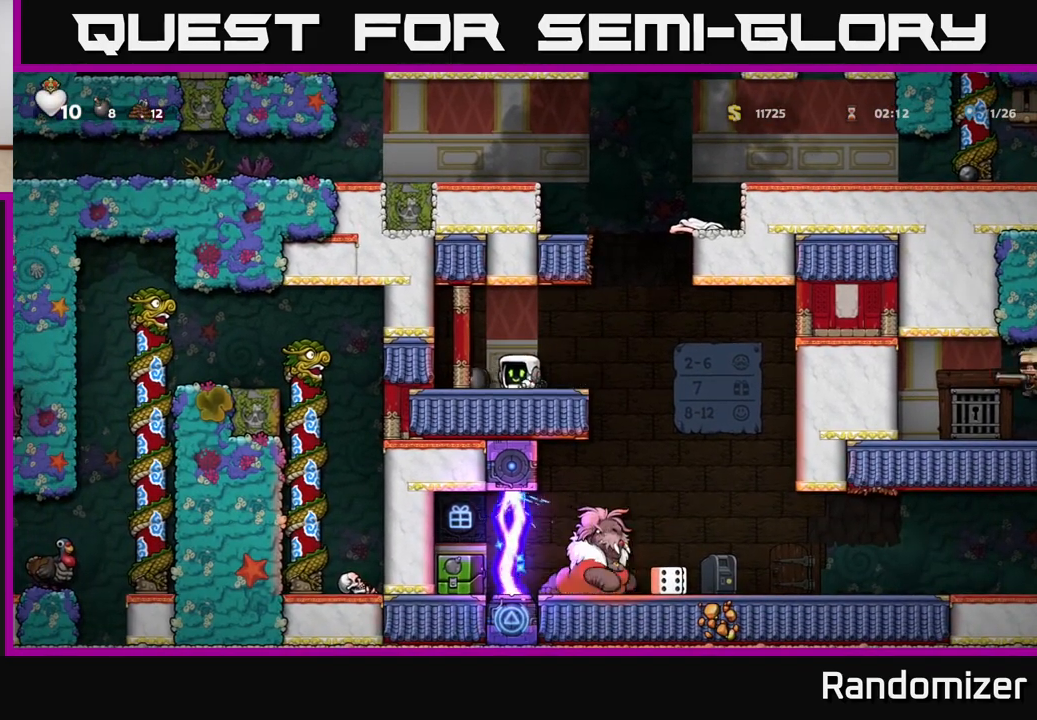
{"buttons": [], "left_stick": "center", "right_stick": "center", "events": [[250, "left_stick", "right"], [383, "left_stick", "center"]]}
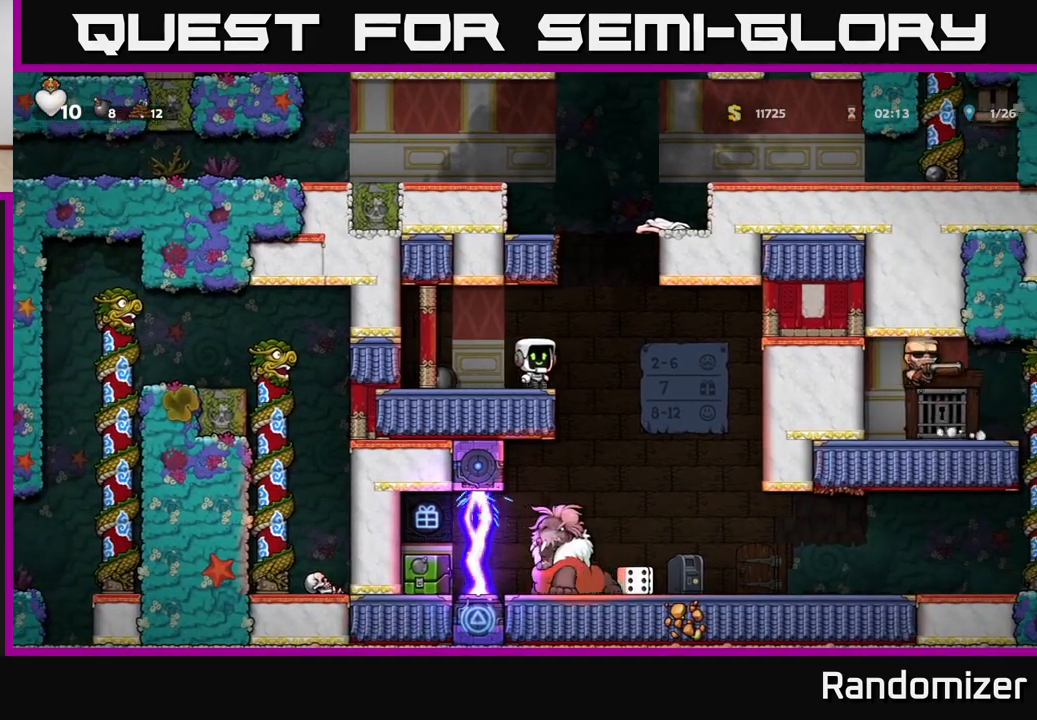
{"buttons": [], "left_stick": "center", "right_stick": "center", "events": []}
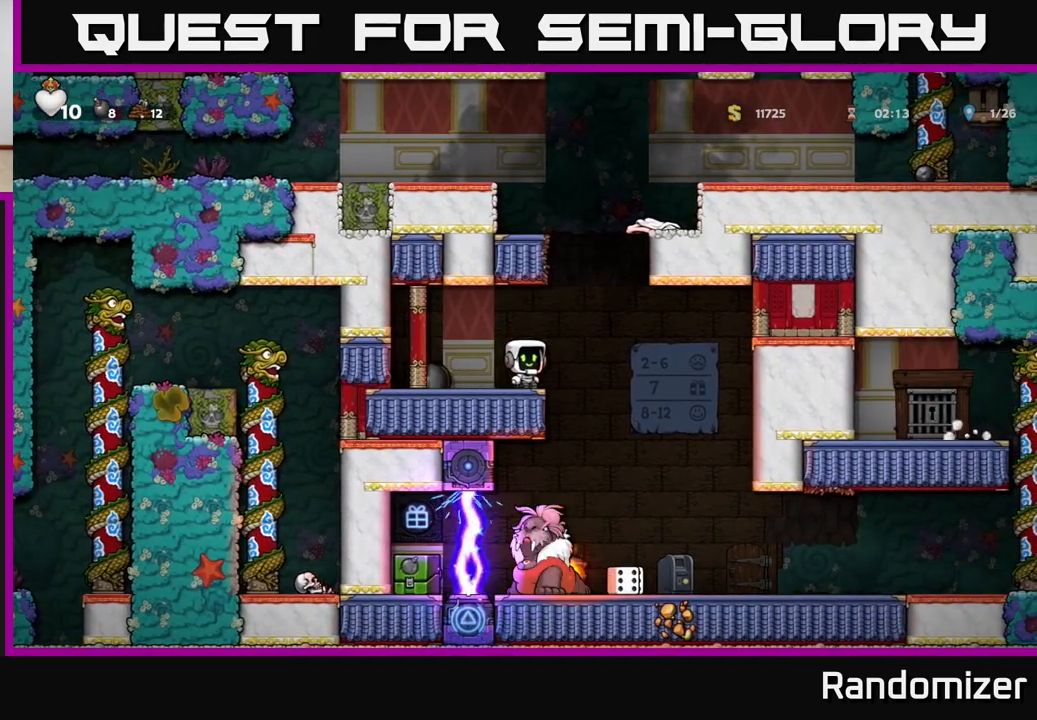
{"buttons": [], "left_stick": "center", "right_stick": "center", "events": []}
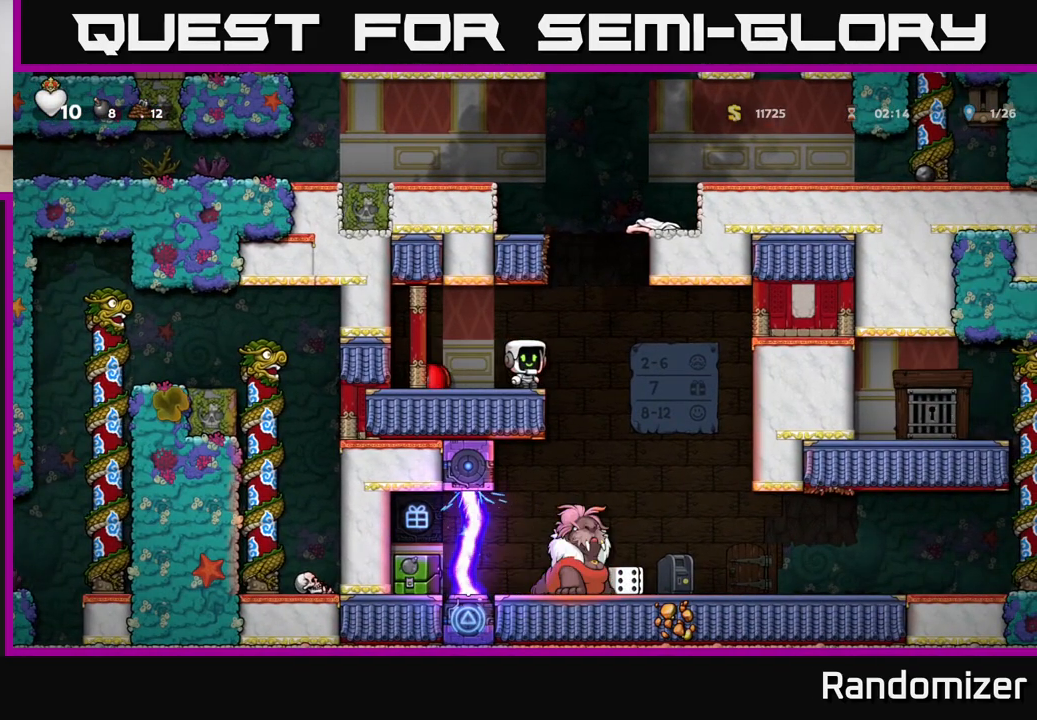
{"buttons": ["A"], "left_stick": "right", "right_stick": "center", "events": [[433, "left_stick", "right"], [467, "A", "down"]]}
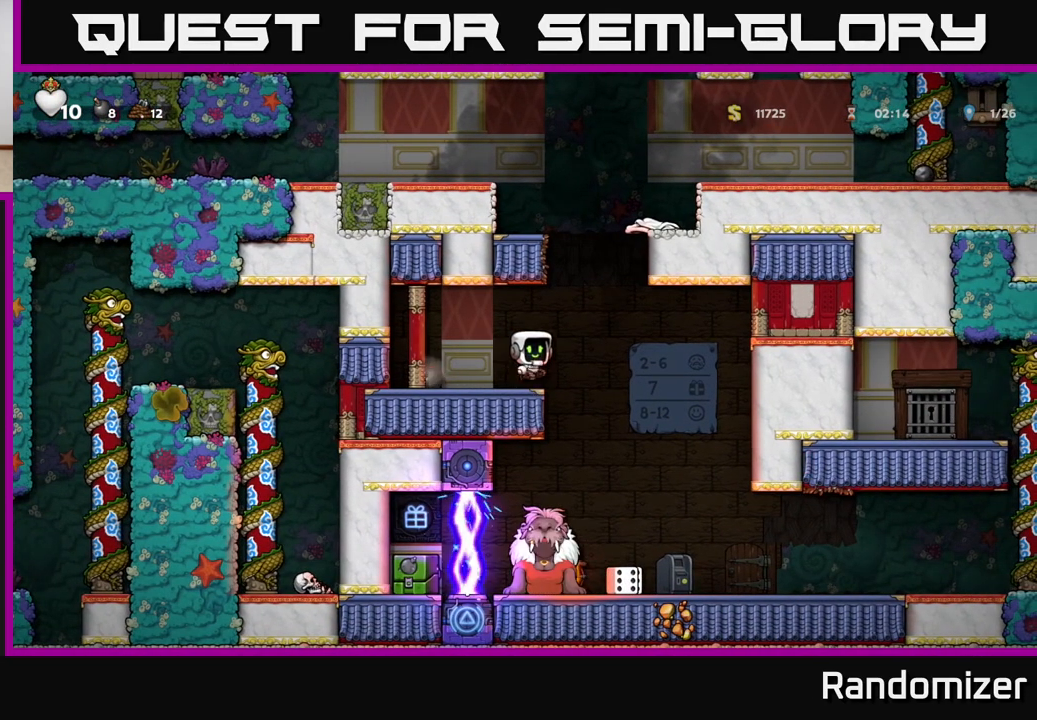
{"buttons": [], "left_stick": "center", "right_stick": "center", "events": [[133, "left_stick", "left"], [383, "left_stick", "center"], [500, "A", "up"]]}
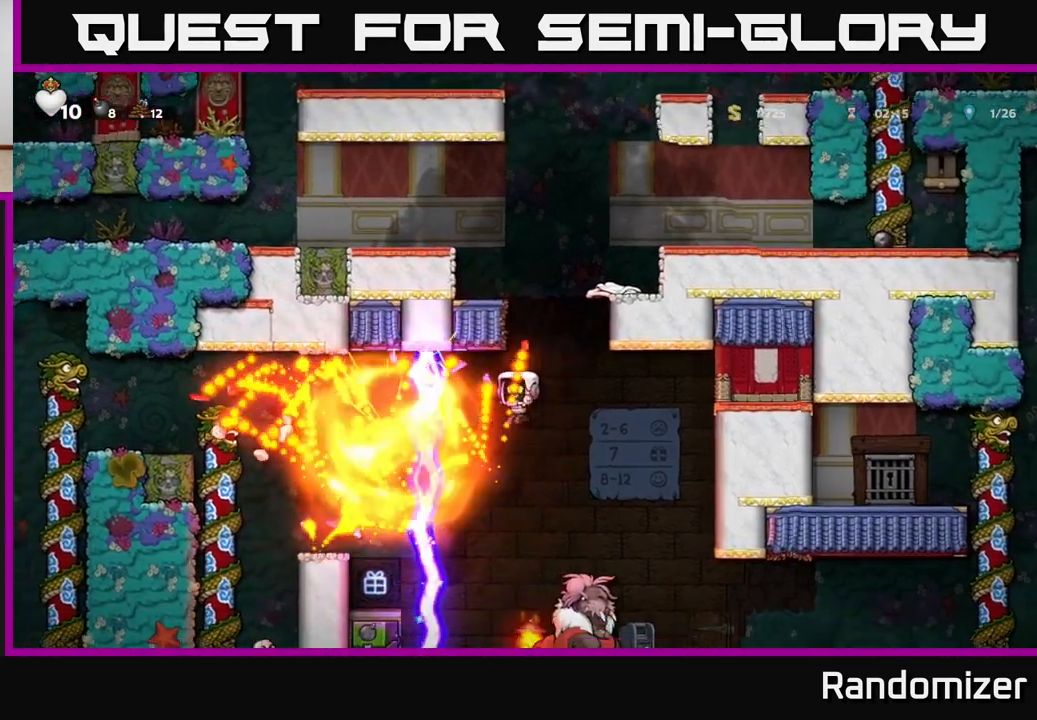
{"buttons": ["A"], "left_stick": "center", "right_stick": "center", "events": [[117, "A", "down"], [150, "left_stick", "right"], [267, "A", "up"], [300, "left_stick", "left"], [367, "A", "down"], [450, "left_stick", "center"]]}
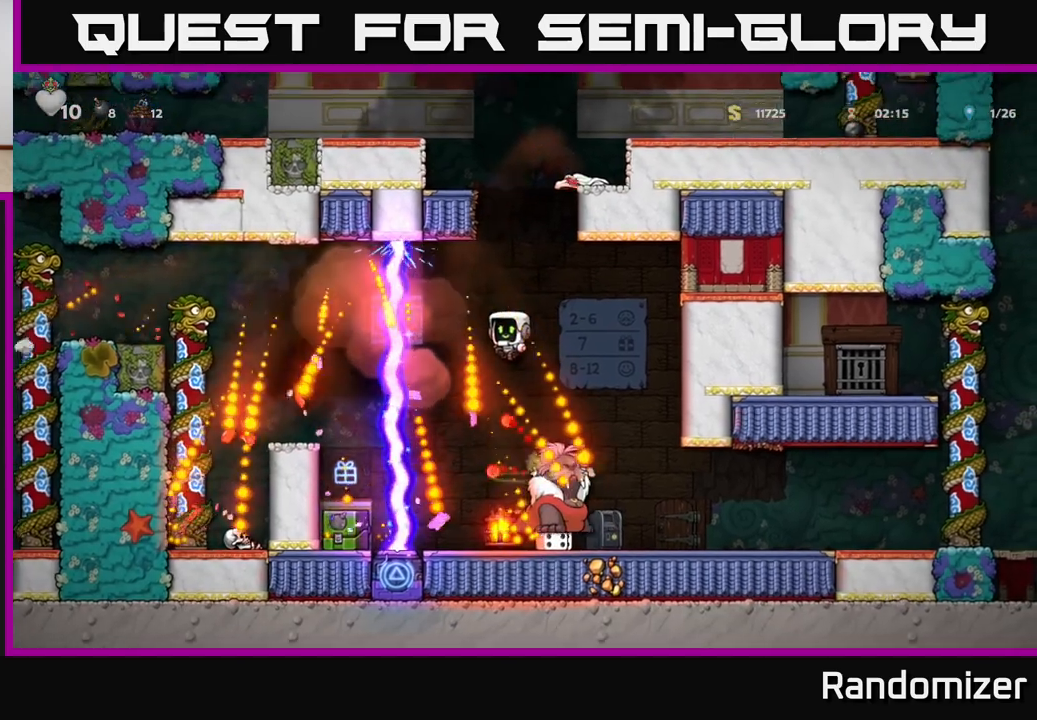
{"buttons": [], "left_stick": "center", "right_stick": "center", "events": [[67, "left_stick", "right"], [317, "A", "up"], [350, "left_stick", "left"], [500, "left_stick", "center"]]}
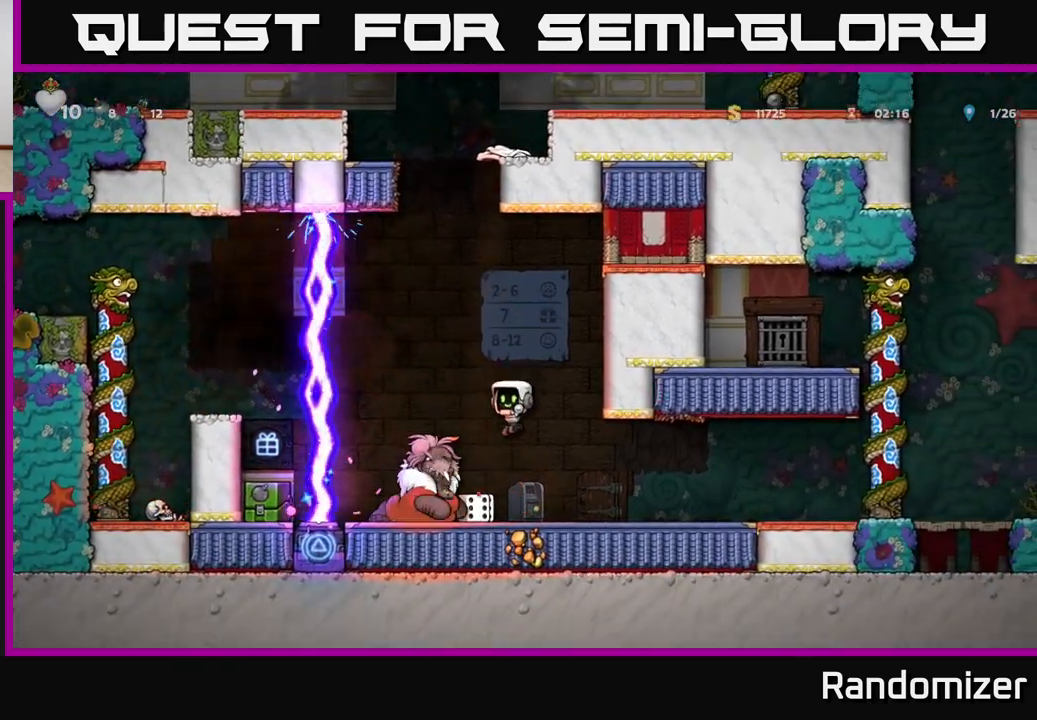
{"buttons": [], "left_stick": "right", "right_stick": "center", "events": [[150, "left_stick", "right"], [217, "A", "down"], [400, "A", "up"]]}
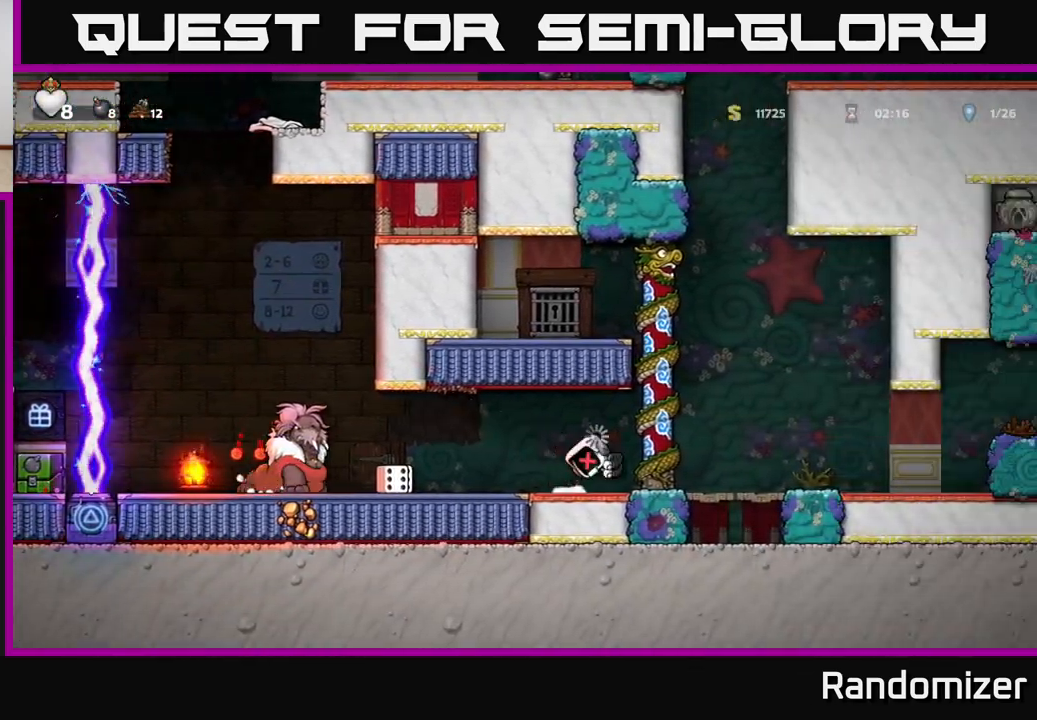
{"buttons": ["A"], "left_stick": "right", "right_stick": "center", "events": [[117, "A", "down"], [317, "A", "up"], [417, "A", "down"]]}
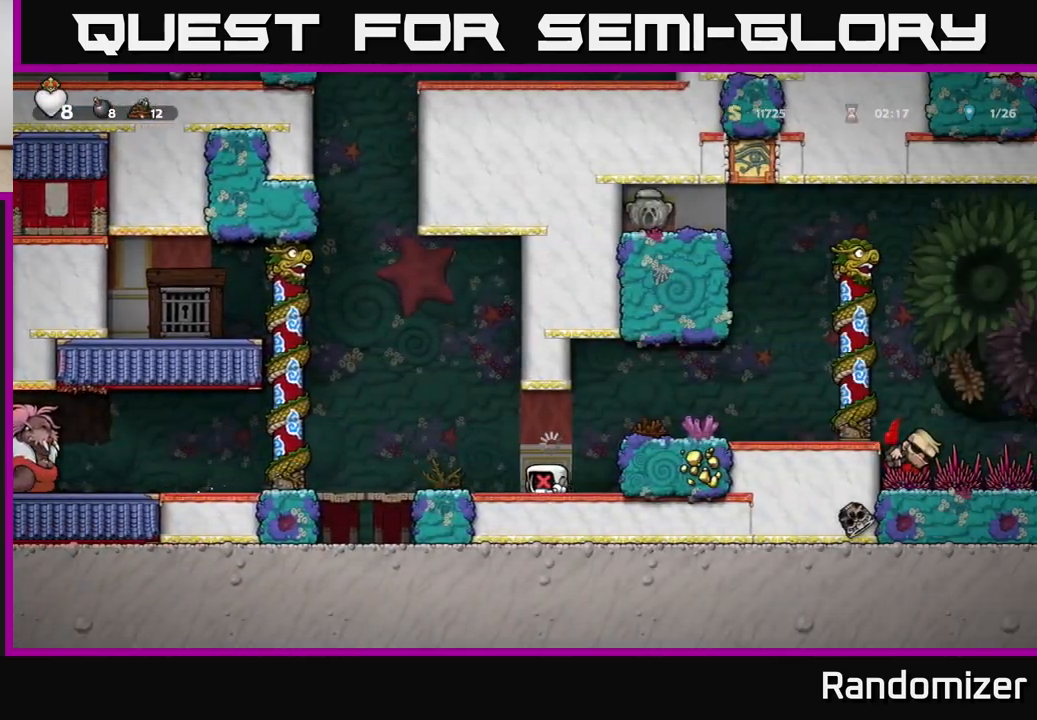
{"buttons": [], "left_stick": "right", "right_stick": "center", "events": [[67, "A", "up"], [317, "A", "down"], [317, "left_stick", "center"], [483, "A", "up"], [483, "left_stick", "right"]]}
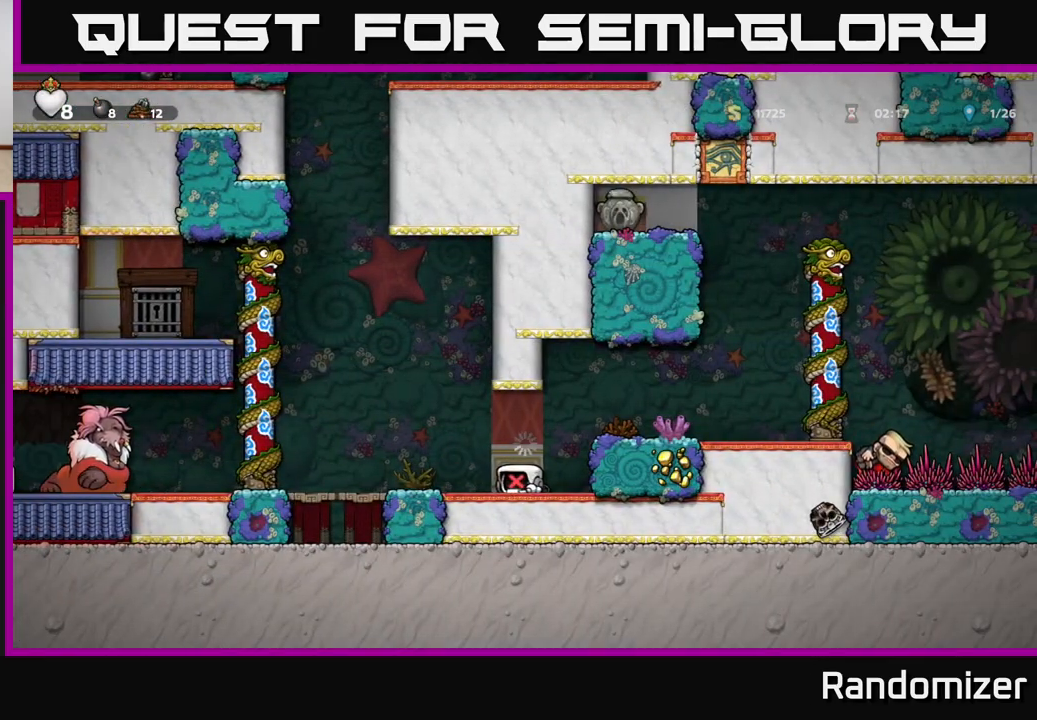
{"buttons": [], "left_stick": "right", "right_stick": "center", "events": []}
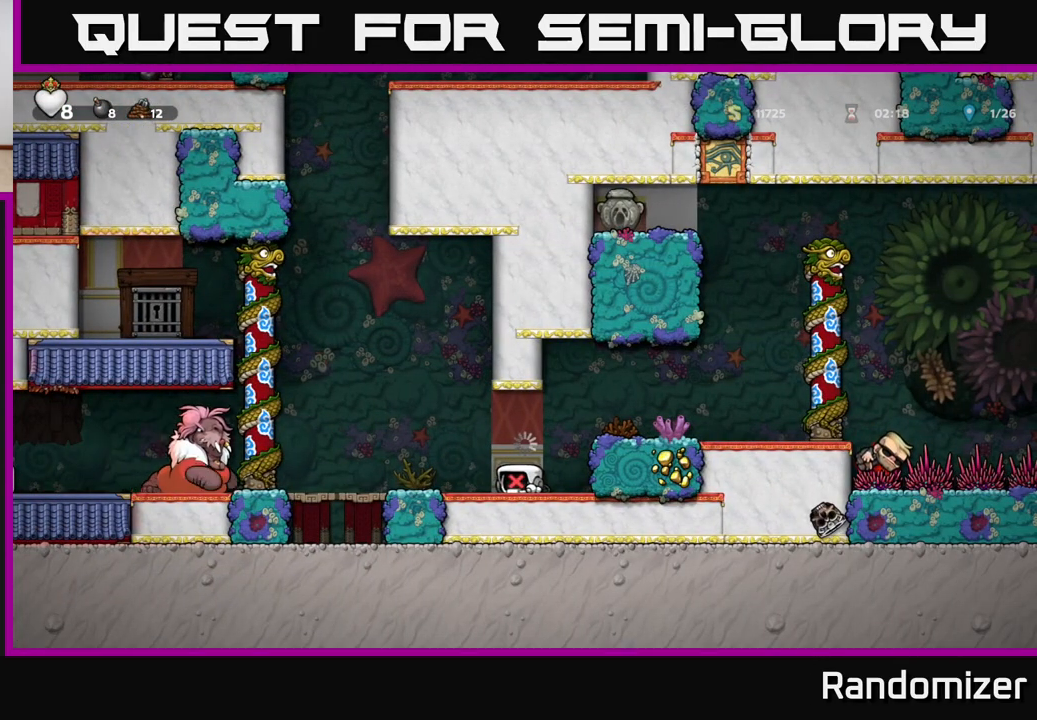
{"buttons": [], "left_stick": "center", "right_stick": "center", "events": [[250, "left_stick", "center"]]}
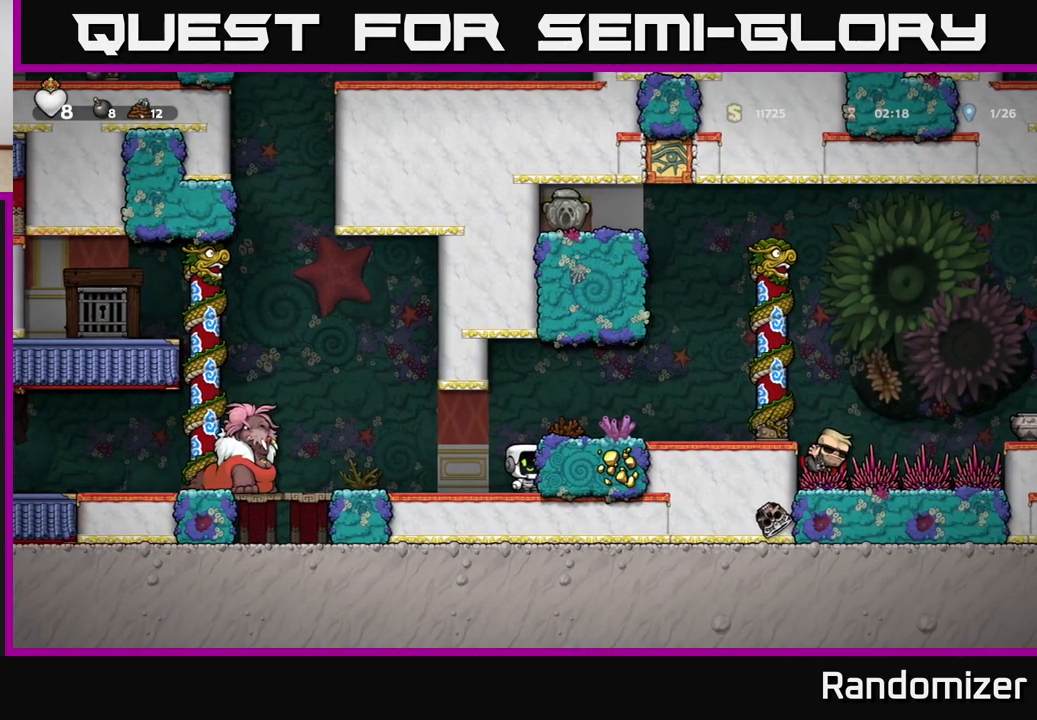
{"buttons": [], "left_stick": "right", "right_stick": "center", "events": [[167, "A", "down"], [250, "left_stick", "right"], [317, "A", "up"]]}
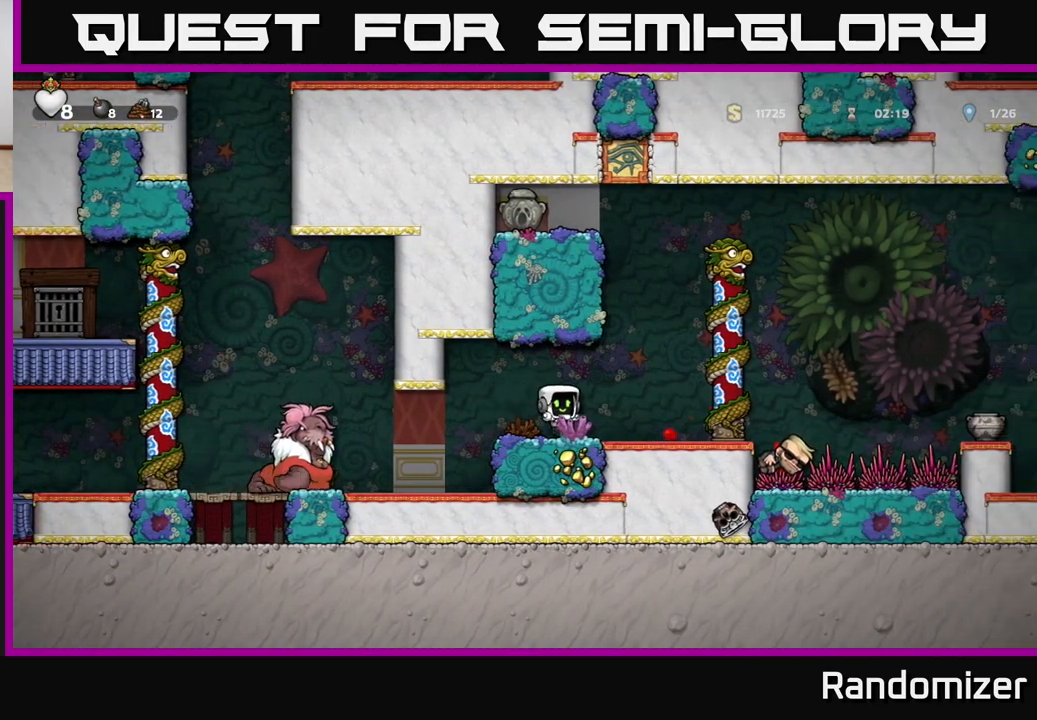
{"buttons": [], "left_stick": "right", "right_stick": "center", "events": [[17, "left_stick", "center"], [433, "left_stick", "right"]]}
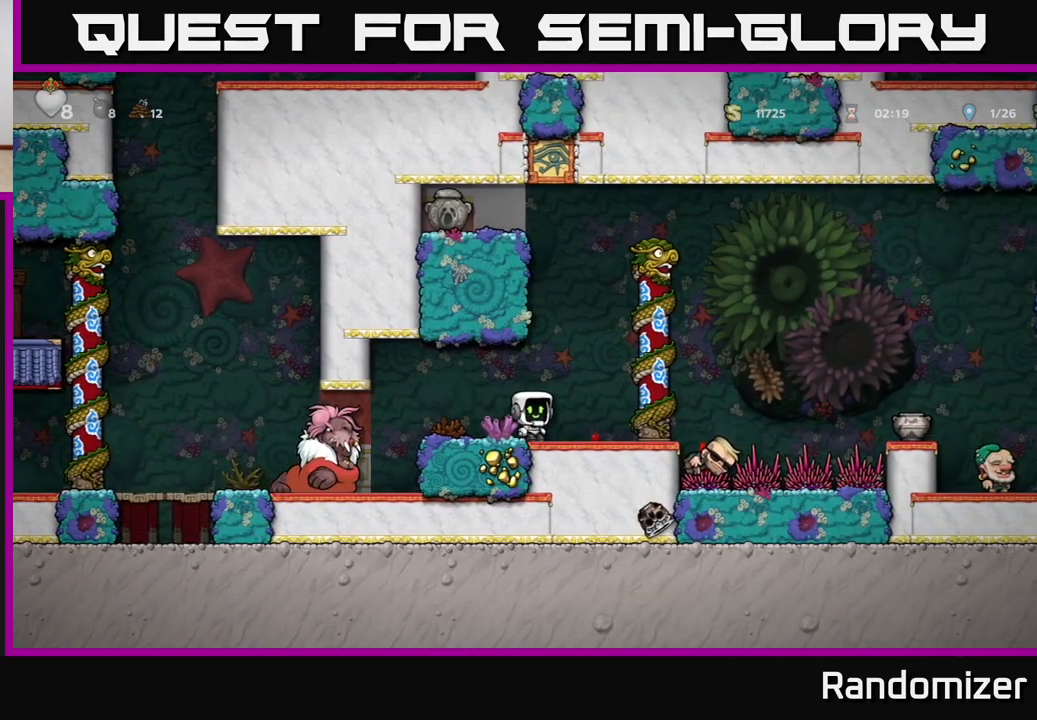
{"buttons": [], "left_stick": "right", "right_stick": "center", "events": [[100, "left_stick", "center"], [400, "left_stick", "right"]]}
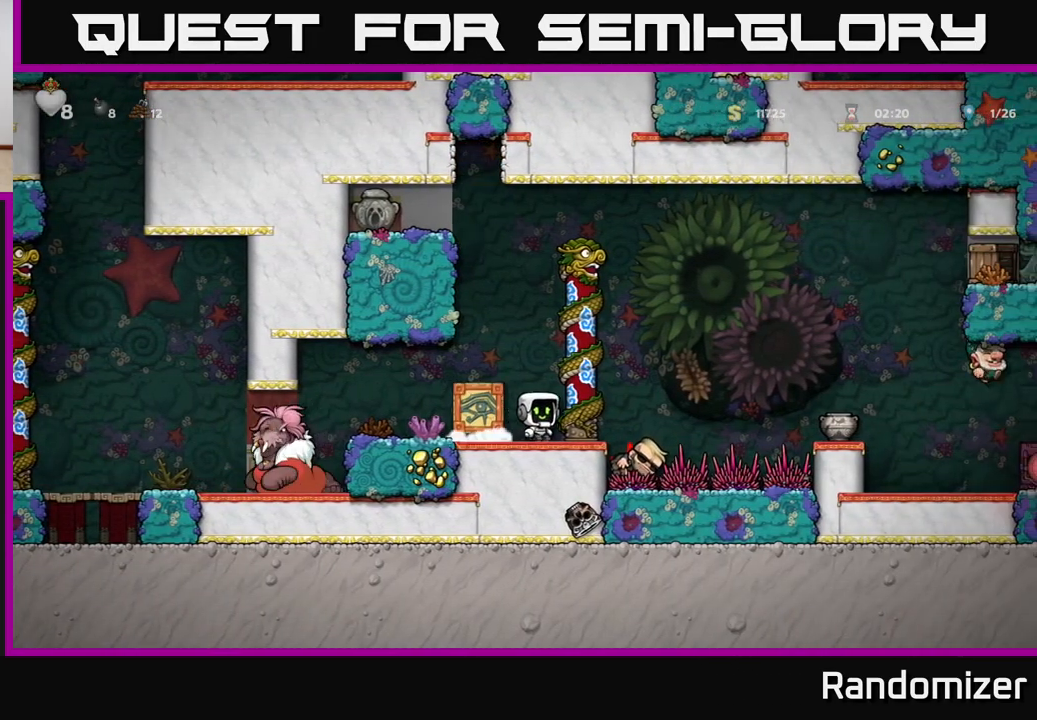
{"buttons": [], "left_stick": "right", "right_stick": "center", "events": [[100, "A", "down"], [400, "A", "up"]]}
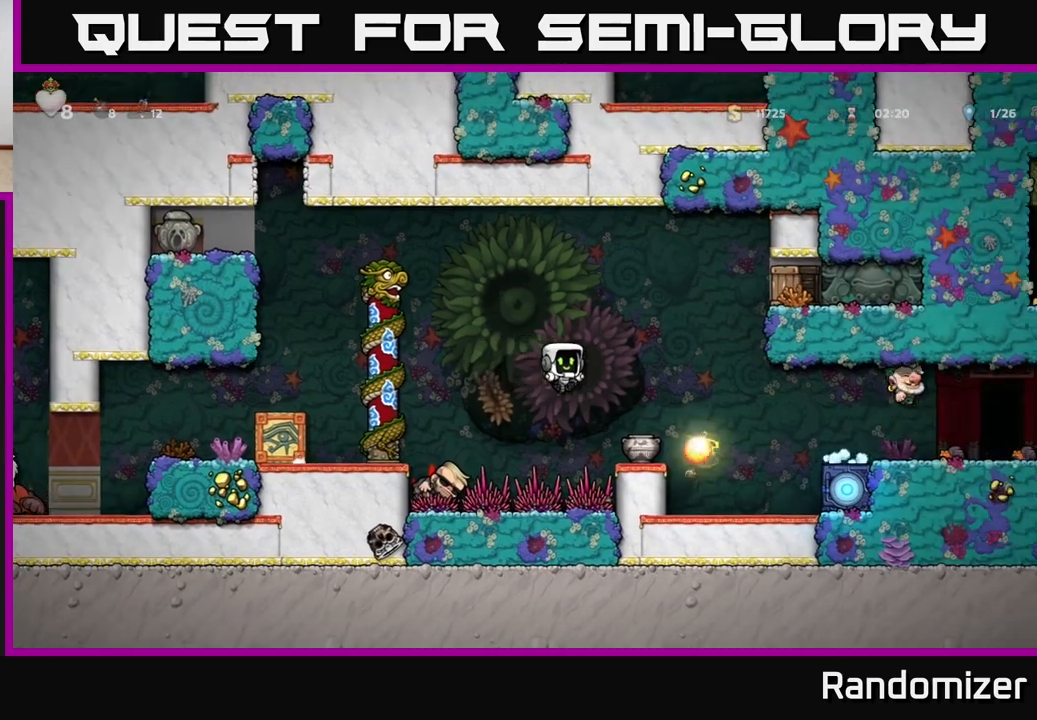
{"buttons": [], "left_stick": "down", "right_stick": "center", "events": [[150, "left_stick", "center"], [250, "left_stick", "down"], [383, "X", "down"], [500, "X", "up"]]}
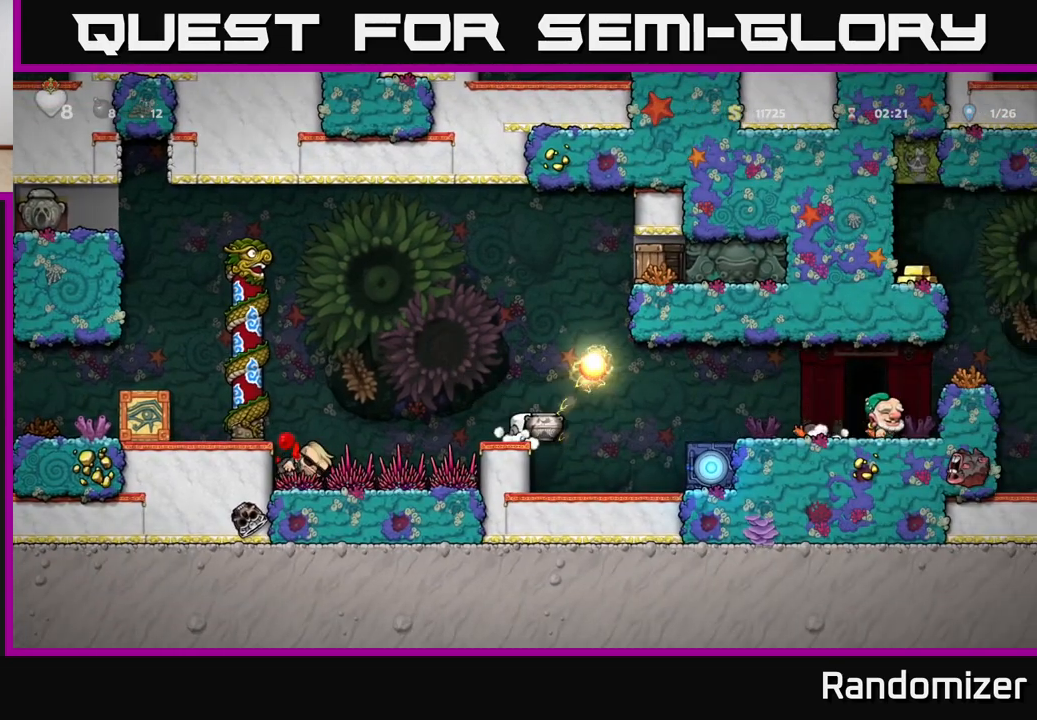
{"buttons": [], "left_stick": "center", "right_stick": "center", "events": [[33, "left_stick", "center"], [250, "left_stick", "left"], [400, "left_stick", "center"]]}
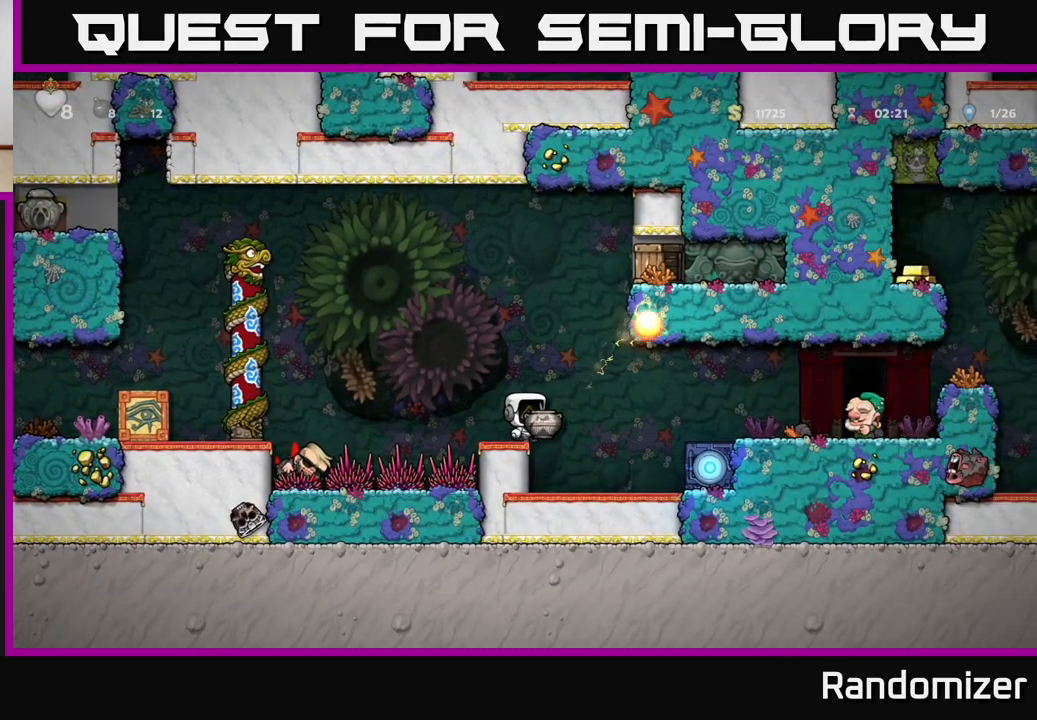
{"buttons": [], "left_stick": "left", "right_stick": "center", "events": [[483, "left_stick", "left"]]}
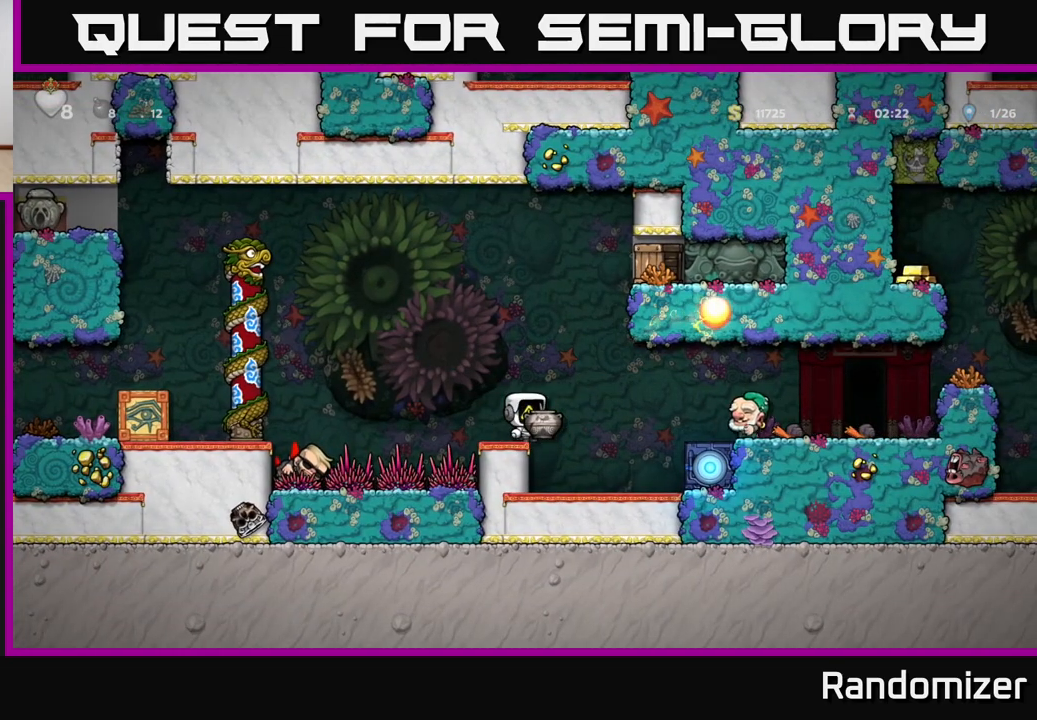
{"buttons": ["A"], "left_stick": "left", "right_stick": "center", "events": [[83, "left_stick", "center"], [333, "left_stick", "left"], [450, "A", "down"]]}
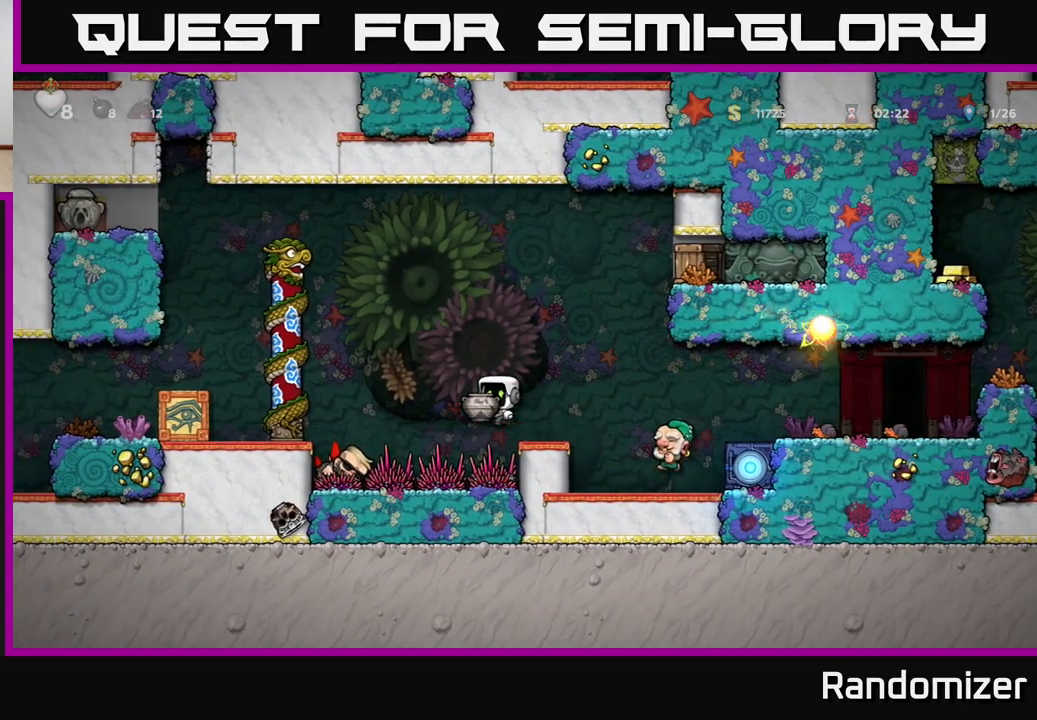
{"buttons": [], "left_stick": "up", "right_stick": "center", "events": [[267, "A", "up"], [483, "left_stick", "up"]]}
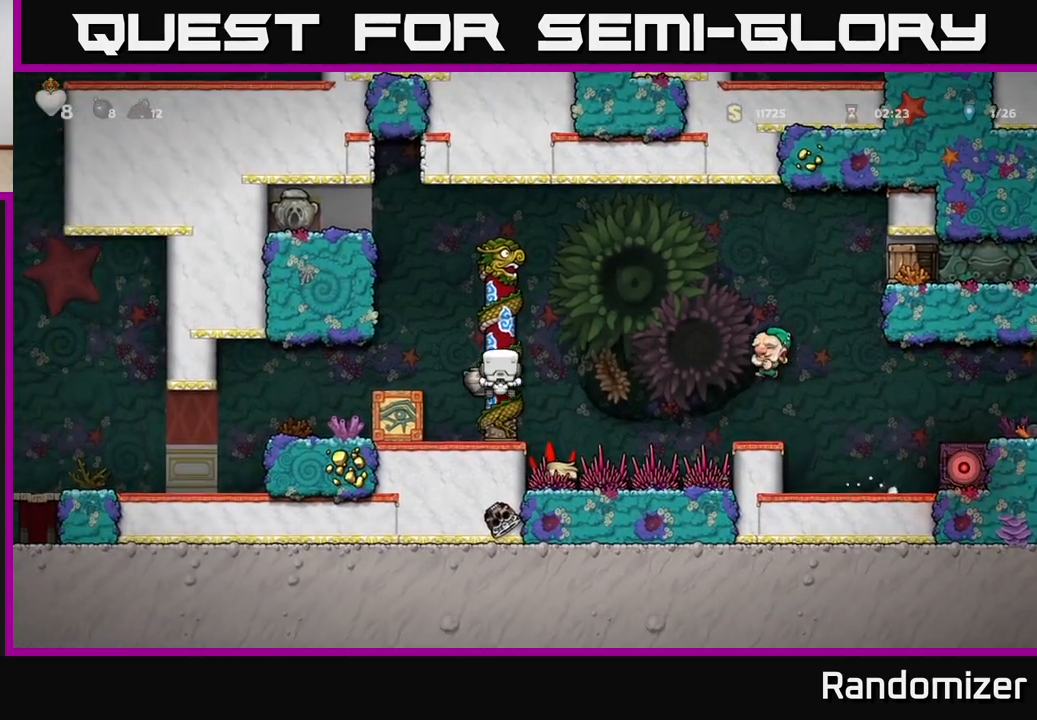
{"buttons": [], "left_stick": "center", "right_stick": "center", "events": [[350, "left_stick", "center"]]}
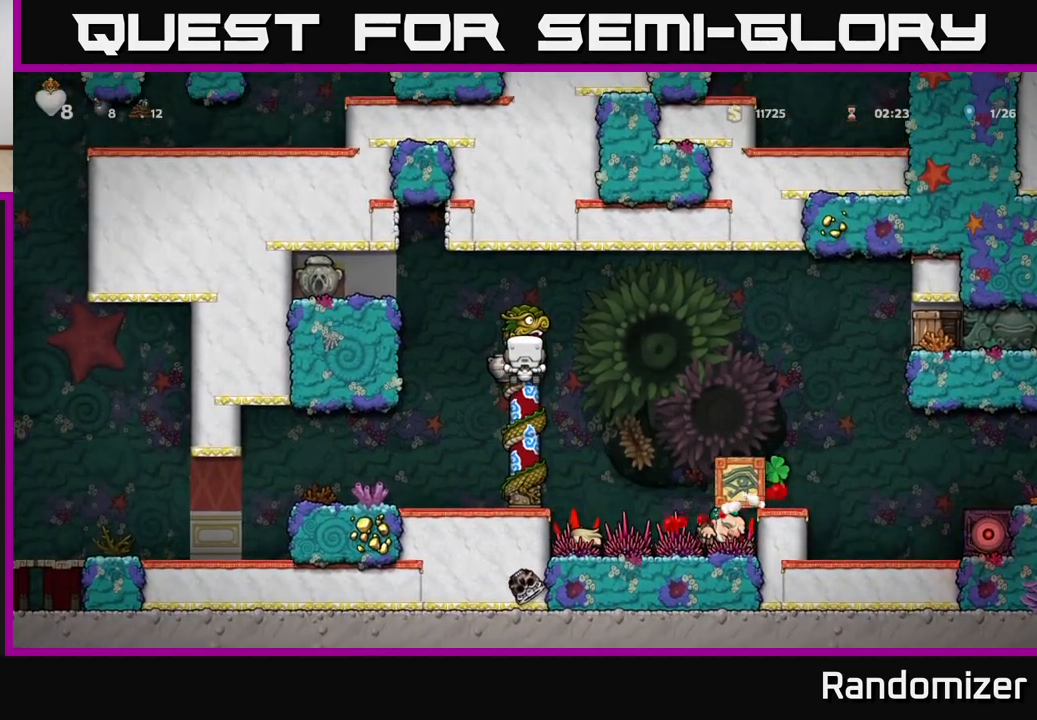
{"buttons": [], "left_stick": "center", "right_stick": "center", "events": []}
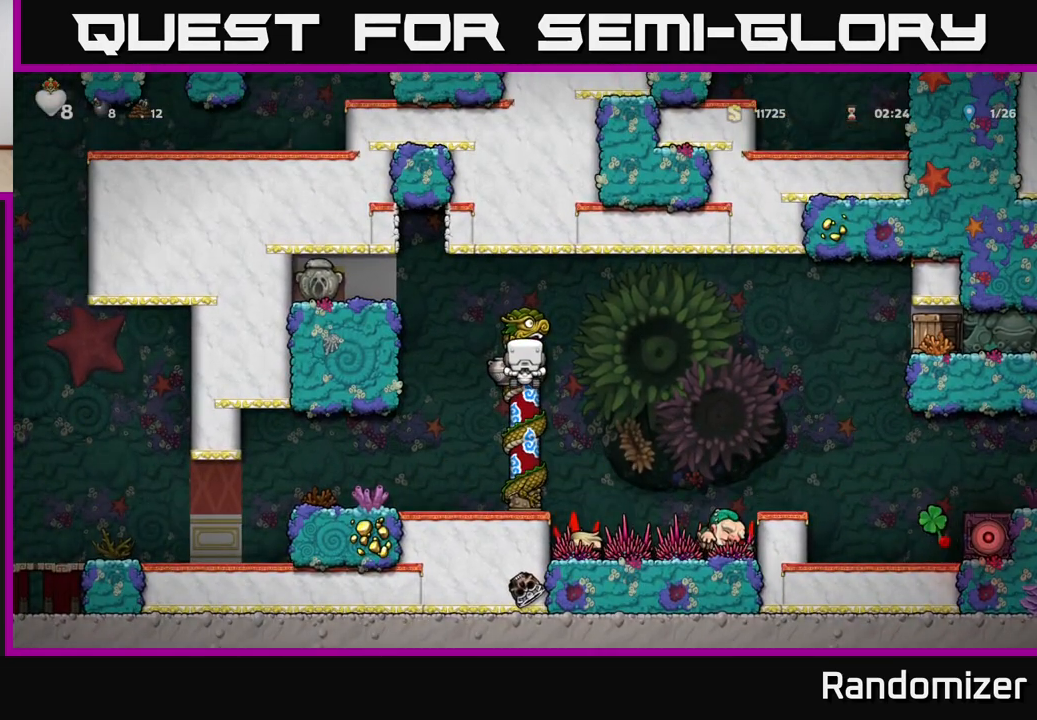
{"buttons": [], "left_stick": "center", "right_stick": "center", "events": [[117, "left_stick", "down"], [217, "A", "down"], [350, "A", "up"], [417, "left_stick", "center"]]}